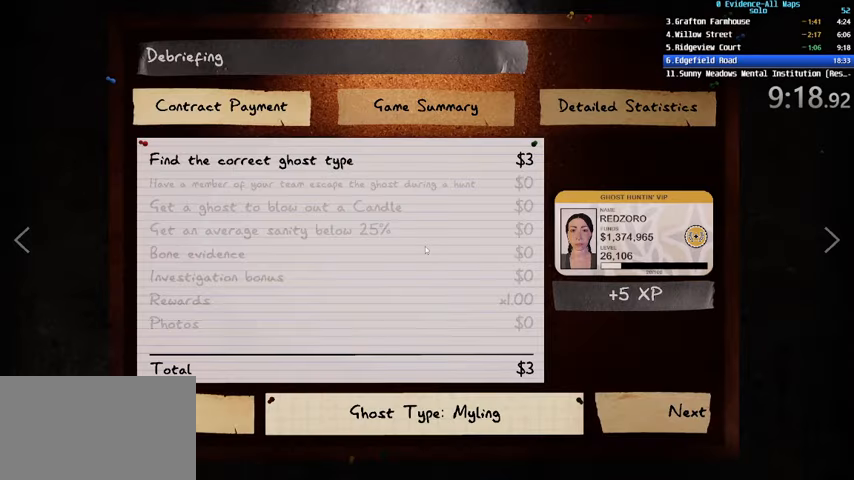
Gameplay with keyboard and mouse; each line is a JSON object with the keys and mouse buttons held at the frame after it. "events" lists presses ("down") and releases ("up") of "1", "2", "3", "4", "a", "c", "ctrl", "d", "e", "escape", "f", "q", "r", "s", "shift", "space", "tab", "v", "w", "mouse_left", "mouse_wheel" and "mouse_right" between this image and that frame as [ms after this image, input, new state], when the widget could be followed in between. "mouse_left", "mouse_wheel", "mouse_right" = the "left", "wheel", "right" buttons of the "mouse" list. No other keys are recorded. "wheel" means that the mouse wheel is clicked or scrolled. Not read: mouse_move.
{"keys": [], "mouse": [], "events": [[200, "1", "down"], [301, "1", "up"], [401, "mouse_left", "down"], [501, "mouse_left", "up"]]}
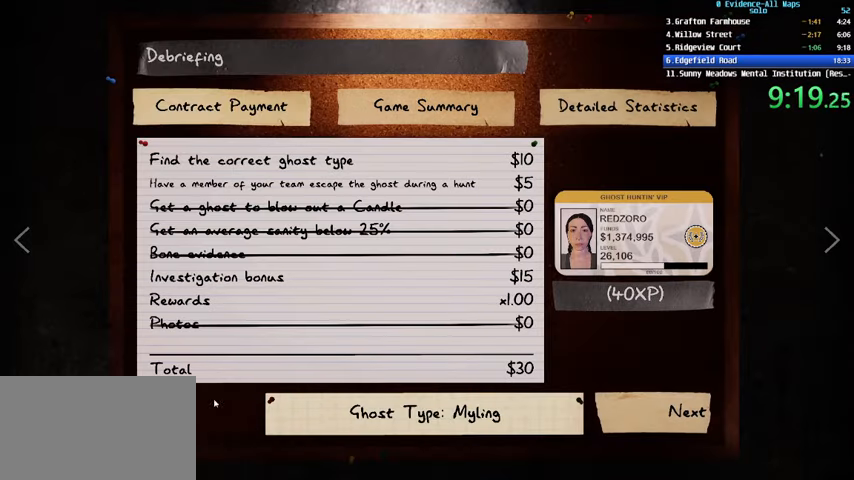
{"keys": [], "mouse": [], "events": [[367, "mouse_left", "down"], [400, "mouse_left", "up"]]}
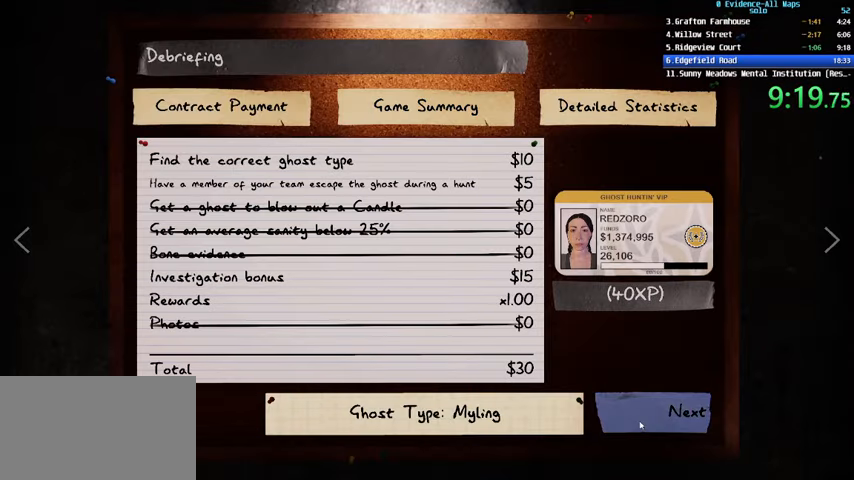
{"keys": [], "mouse": [], "events": []}
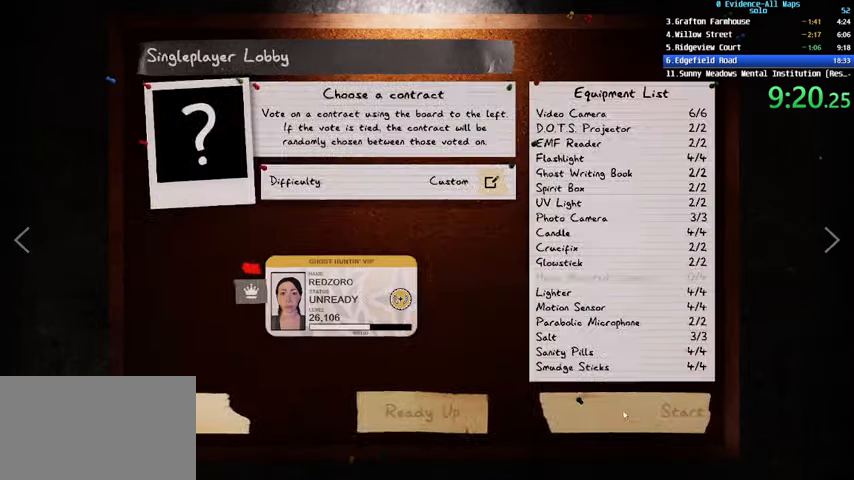
{"keys": [], "mouse": [], "events": []}
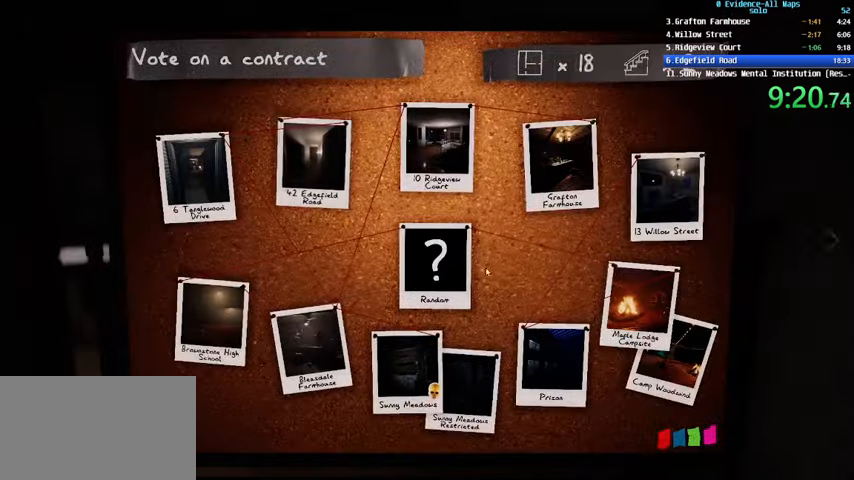
{"keys": [], "mouse": [], "events": [[301, "mouse_left", "down"], [401, "mouse_left", "up"]]}
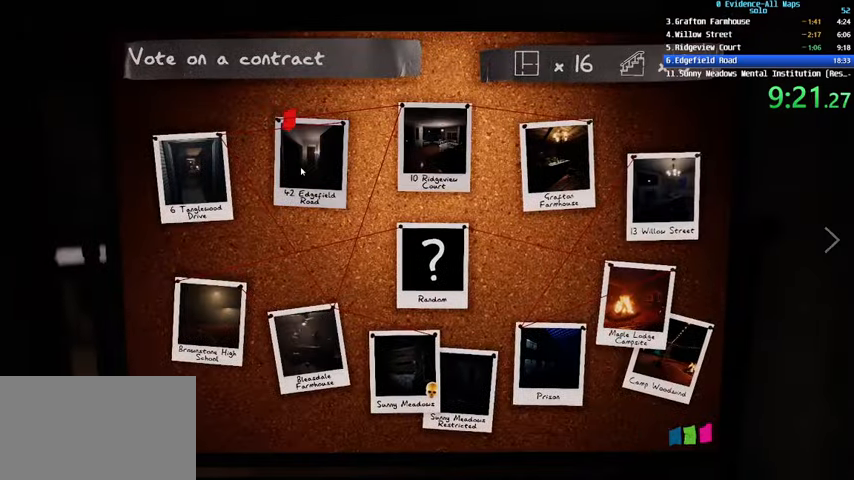
{"keys": [], "mouse": ["left"], "events": [[433, "mouse_left", "down"]]}
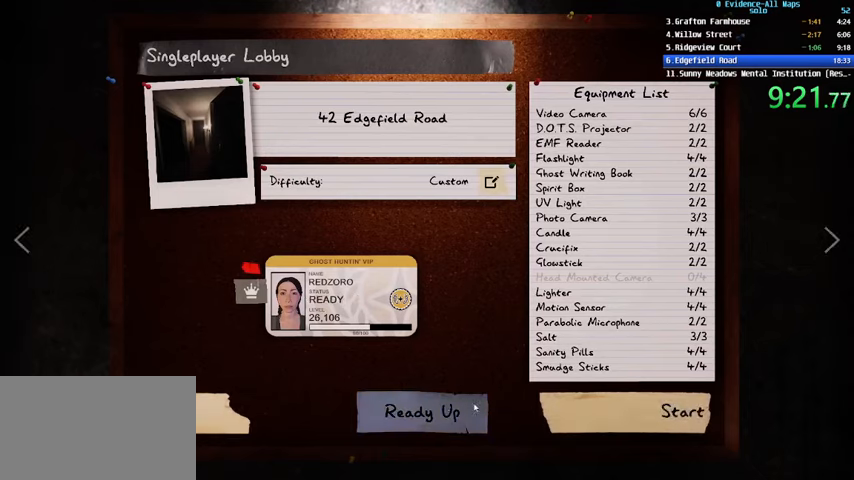
{"keys": [], "mouse": [], "events": [[33, "mouse_left", "up"], [200, "mouse_left", "down"], [300, "mouse_left", "up"], [333, "1", "down"], [433, "1", "up"]]}
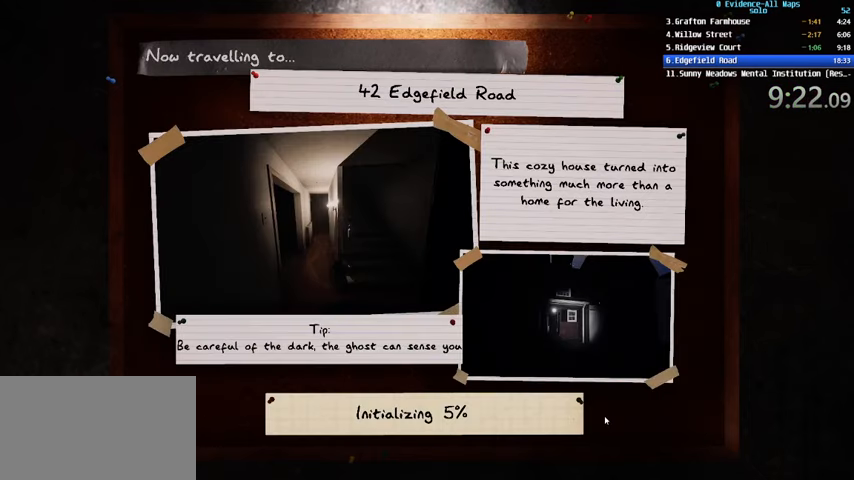
{"keys": [], "mouse": [], "events": []}
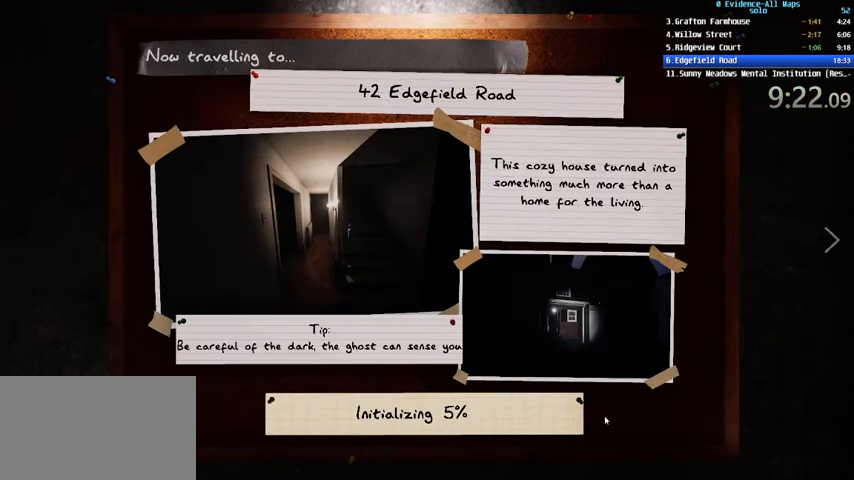
{"keys": [], "mouse": [], "events": []}
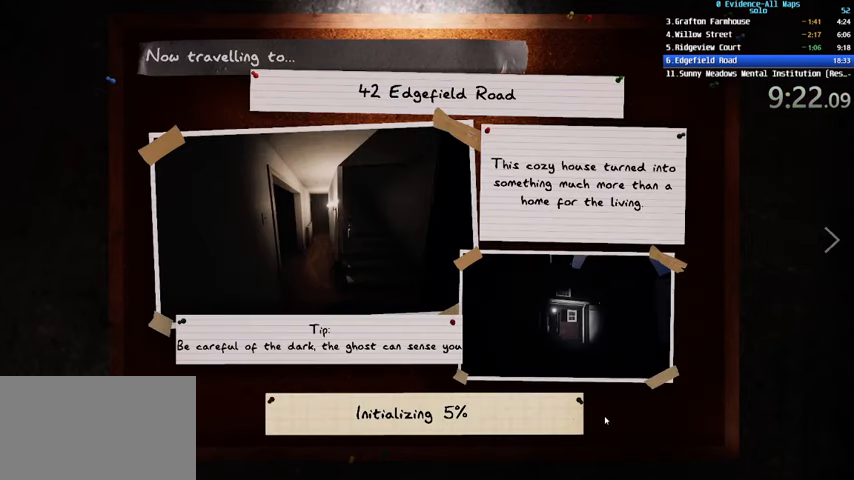
{"keys": [], "mouse": [], "events": []}
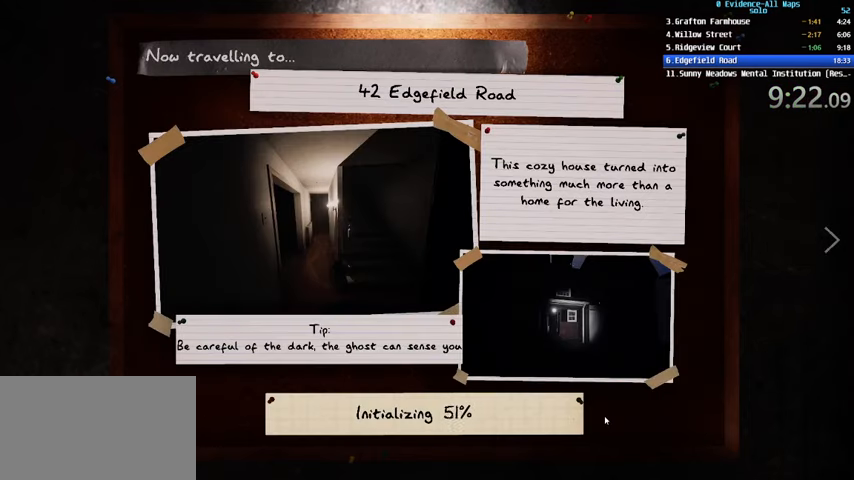
{"keys": [], "mouse": [], "events": []}
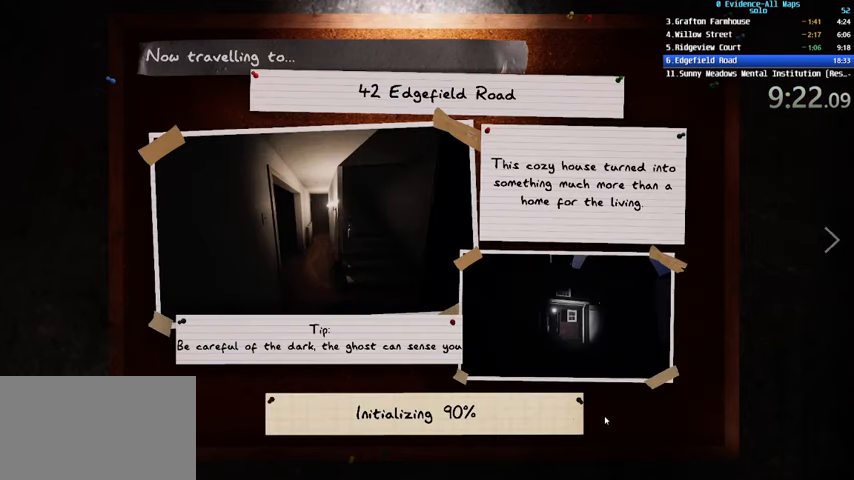
{"keys": [], "mouse": [], "events": []}
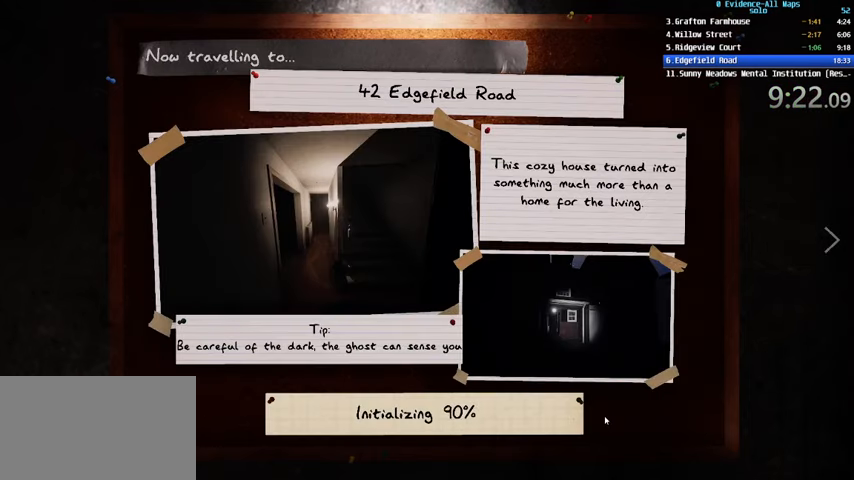
{"keys": [], "mouse": [], "events": []}
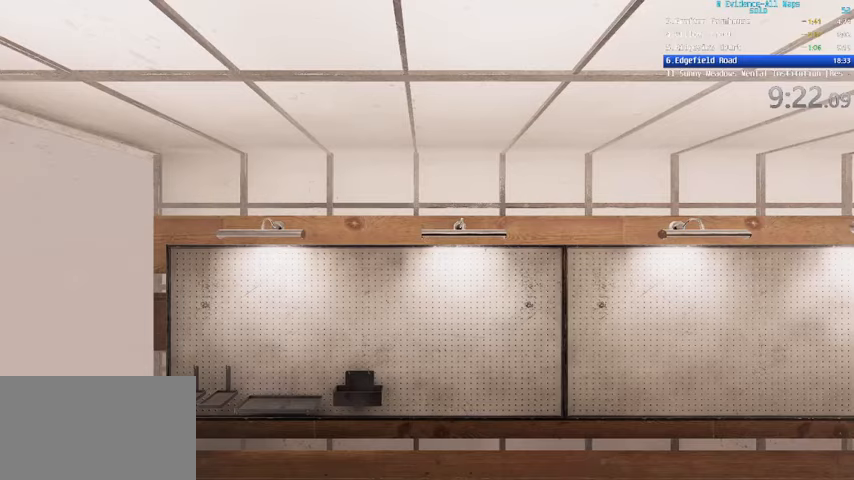
{"keys": [], "mouse": [], "events": []}
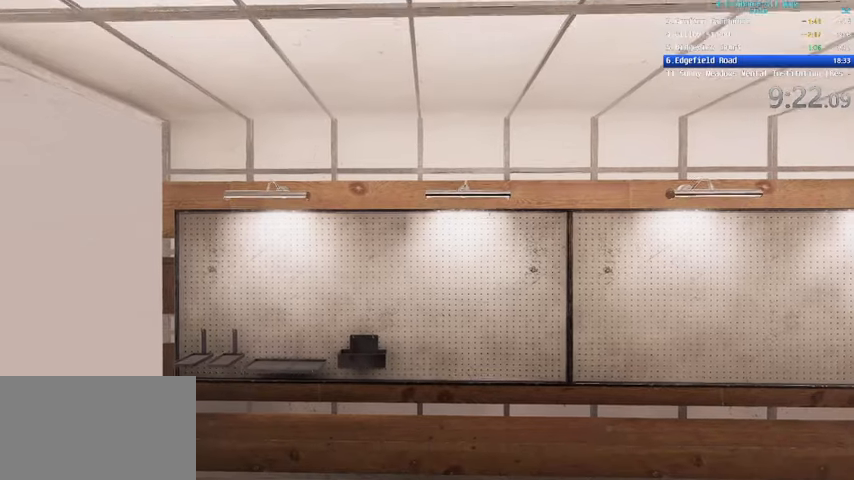
{"keys": ["d", "shift", "w"], "mouse": [], "events": [[200, "1", "down"], [267, "1", "up"], [433, "d", "down"], [433, "w", "down"], [467, "shift", "down"]]}
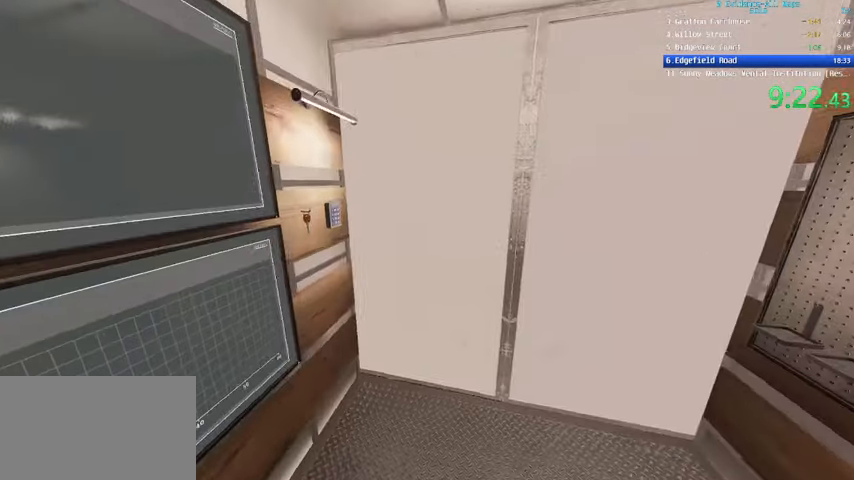
{"keys": [], "mouse": ["left"], "events": [[67, "d", "up"], [167, "shift", "up"], [434, "w", "up"], [467, "mouse_left", "down"]]}
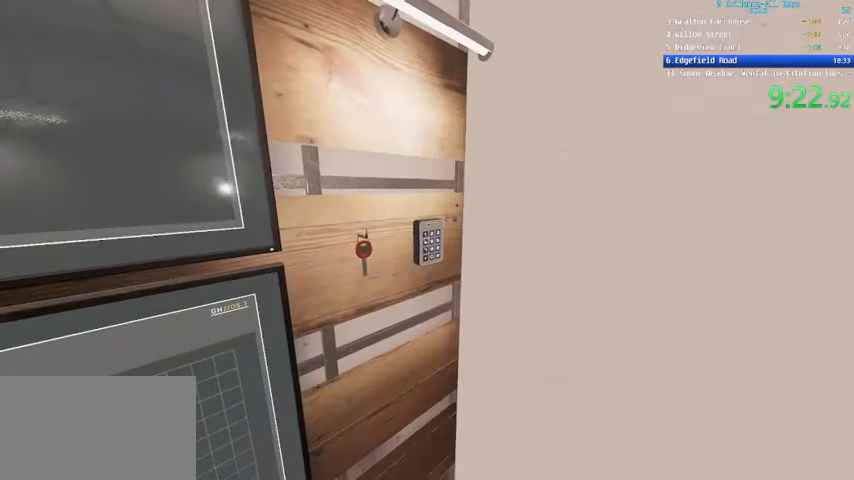
{"keys": [], "mouse": [], "events": [[33, "e", "down"], [66, "mouse_left", "up"], [133, "e", "up"], [200, "e", "down"], [200, "mouse_left", "down"], [300, "e", "up"], [367, "e", "down"], [500, "e", "up"], [500, "mouse_left", "up"]]}
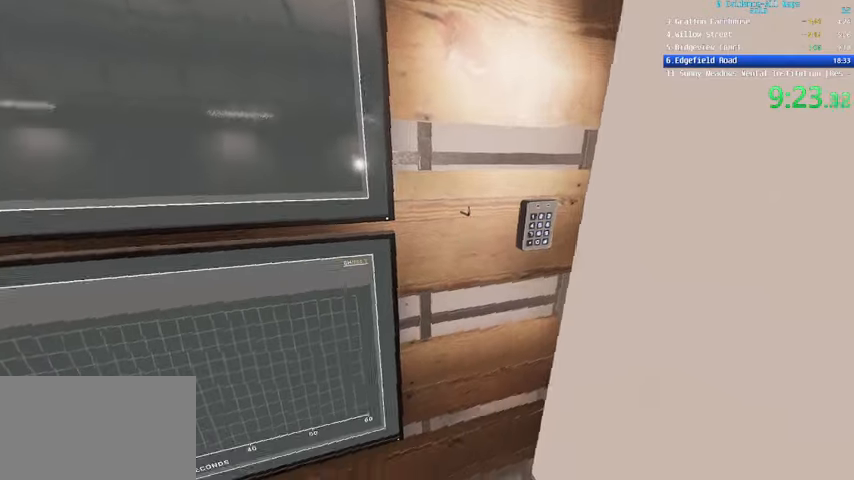
{"keys": ["d", "shift", "w"], "mouse": [], "events": [[134, "shift", "down"], [134, "w", "down"], [401, "d", "down"]]}
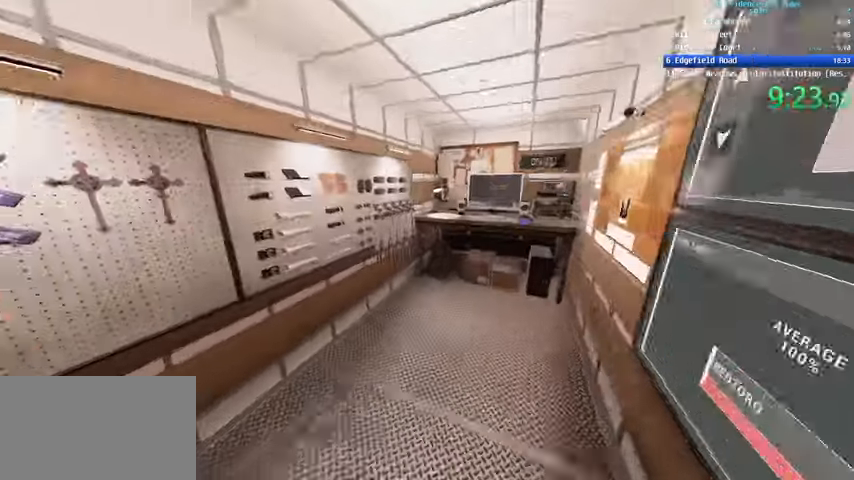
{"keys": ["w"], "mouse": [], "events": [[67, "d", "up"], [400, "shift", "up"]]}
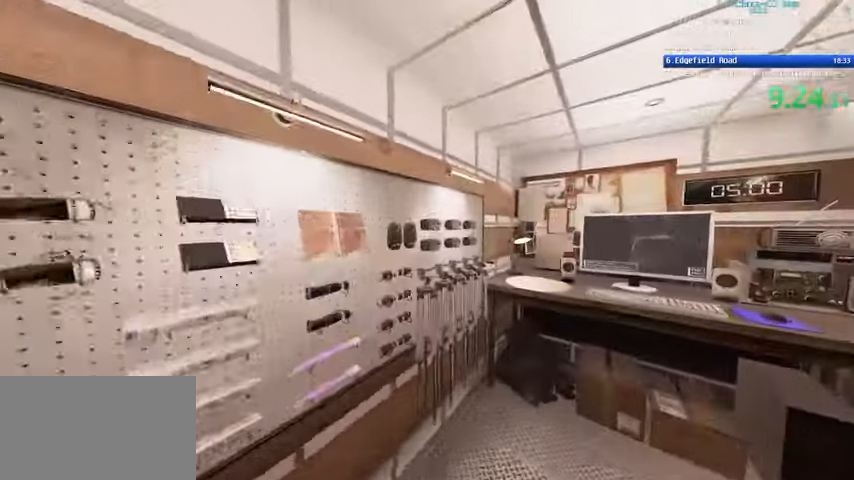
{"keys": ["a", "shift", "w"], "mouse": [], "events": [[201, "w", "up"], [267, "e", "down"], [267, "mouse_wheel", "down"], [301, "mouse_wheel", "up"], [367, "e", "up"], [401, "a", "down"], [401, "shift", "down"], [434, "w", "down"]]}
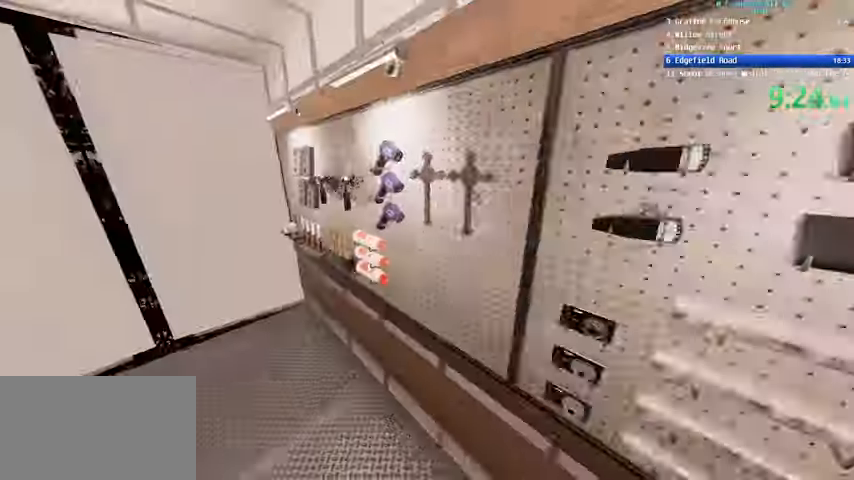
{"keys": ["a", "e", "w"], "mouse": ["wheel"], "events": [[267, "shift", "up"], [467, "e", "down"], [467, "mouse_wheel", "down"]]}
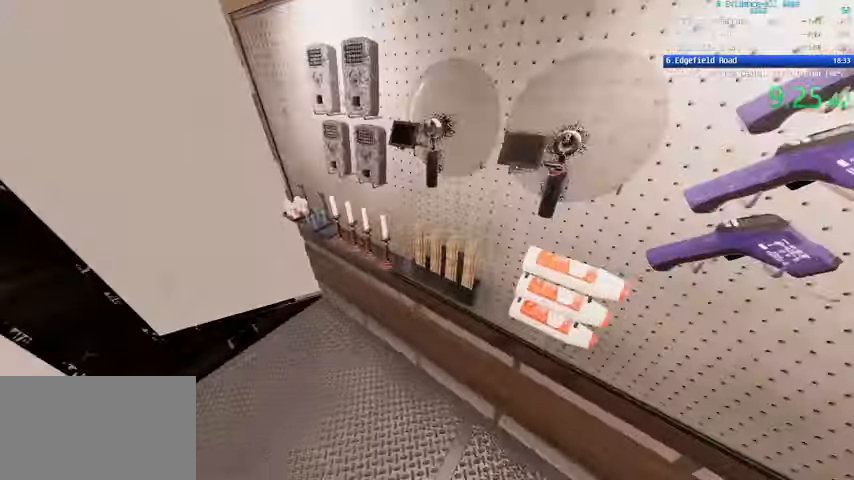
{"keys": ["a"], "mouse": [], "events": [[67, "e", "up"], [67, "mouse_wheel", "up"], [468, "w", "up"]]}
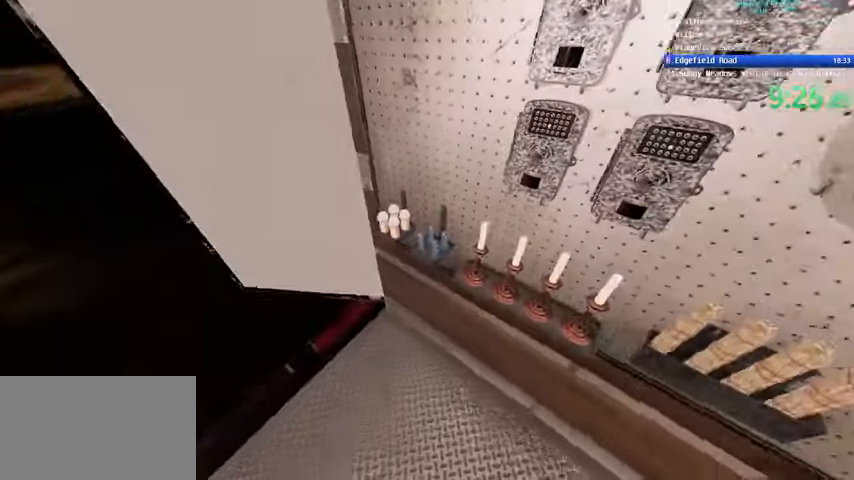
{"keys": [], "mouse": [], "events": [[33, "a", "up"], [67, "e", "down"], [167, "e", "up"]]}
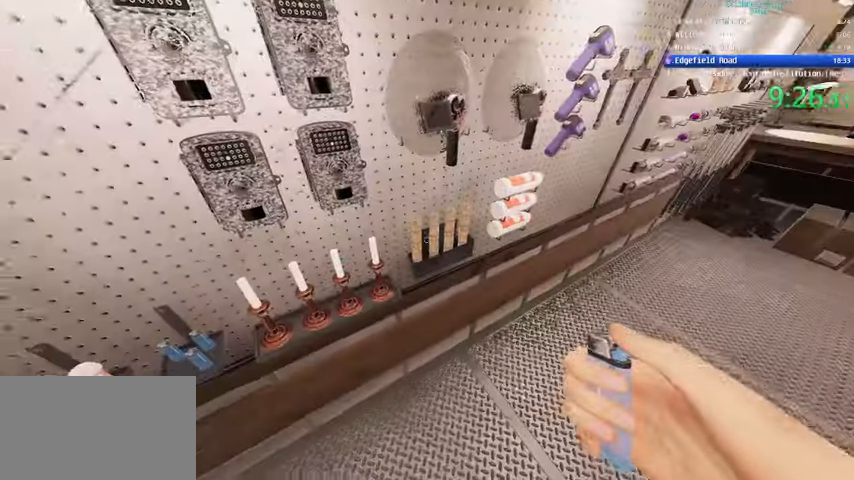
{"keys": ["shift", "w"], "mouse": [], "events": [[101, "e", "down"], [167, "e", "up"], [334, "q", "down"], [334, "shift", "down"], [334, "w", "down"], [468, "q", "up"]]}
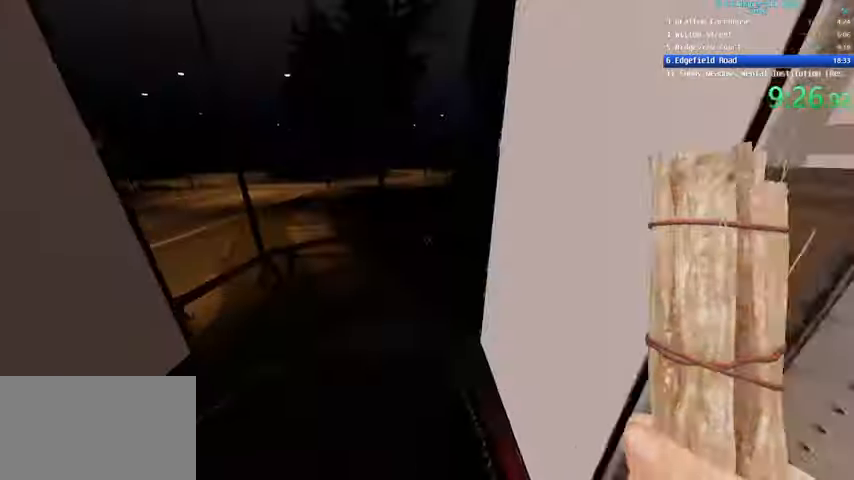
{"keys": ["c", "shift", "w"], "mouse": [], "events": [[67, "q", "down"], [200, "q", "up"], [367, "c", "down"]]}
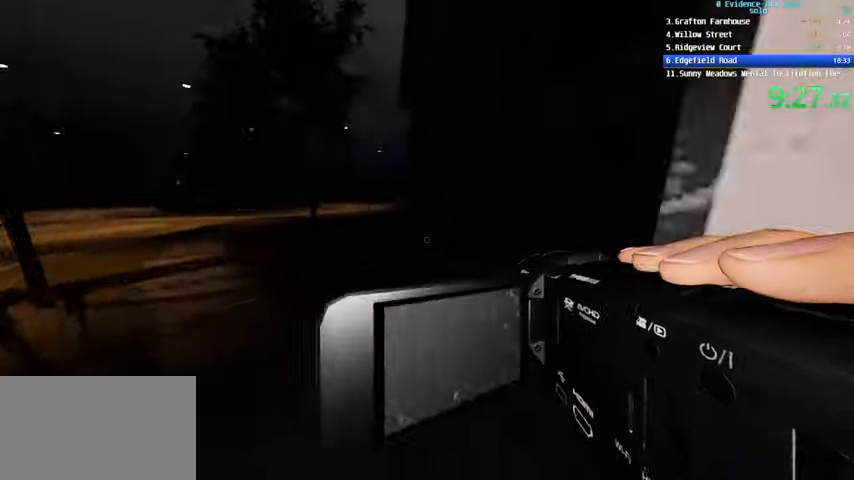
{"keys": ["shift", "w"], "mouse": ["right"], "events": [[34, "c", "up"], [434, "mouse_right", "down"]]}
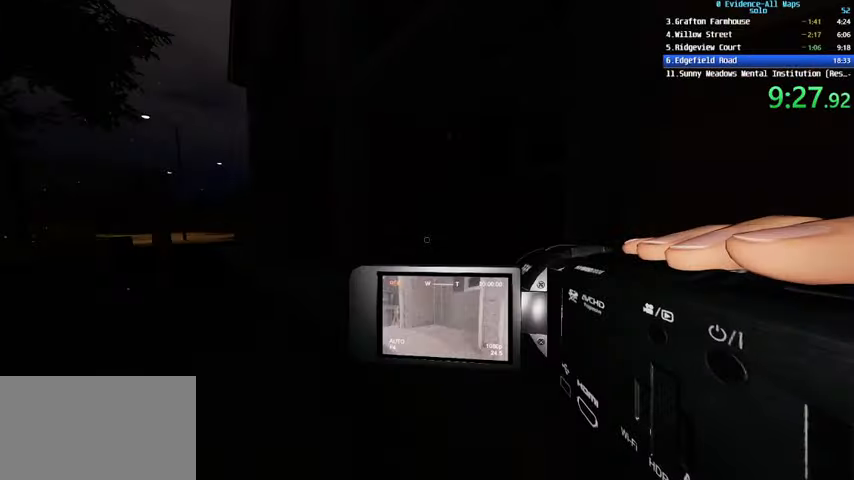
{"keys": ["shift", "w"], "mouse": [], "events": [[100, "mouse_right", "up"]]}
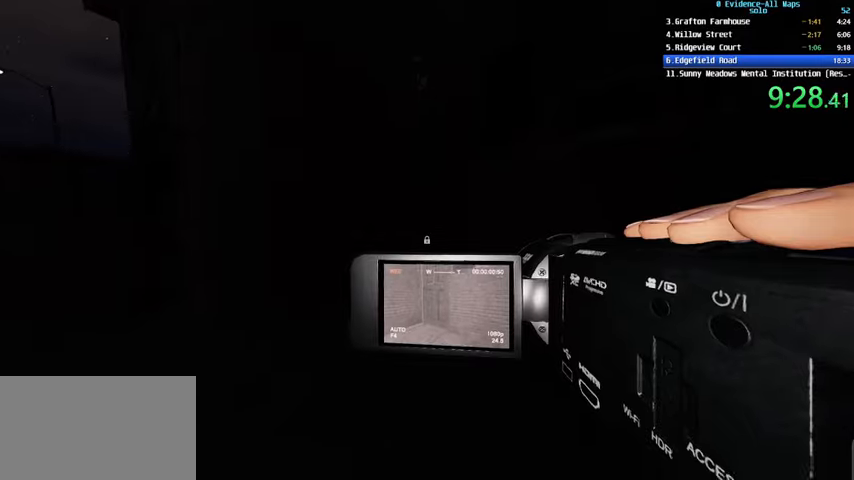
{"keys": ["shift", "w"], "mouse": [], "events": []}